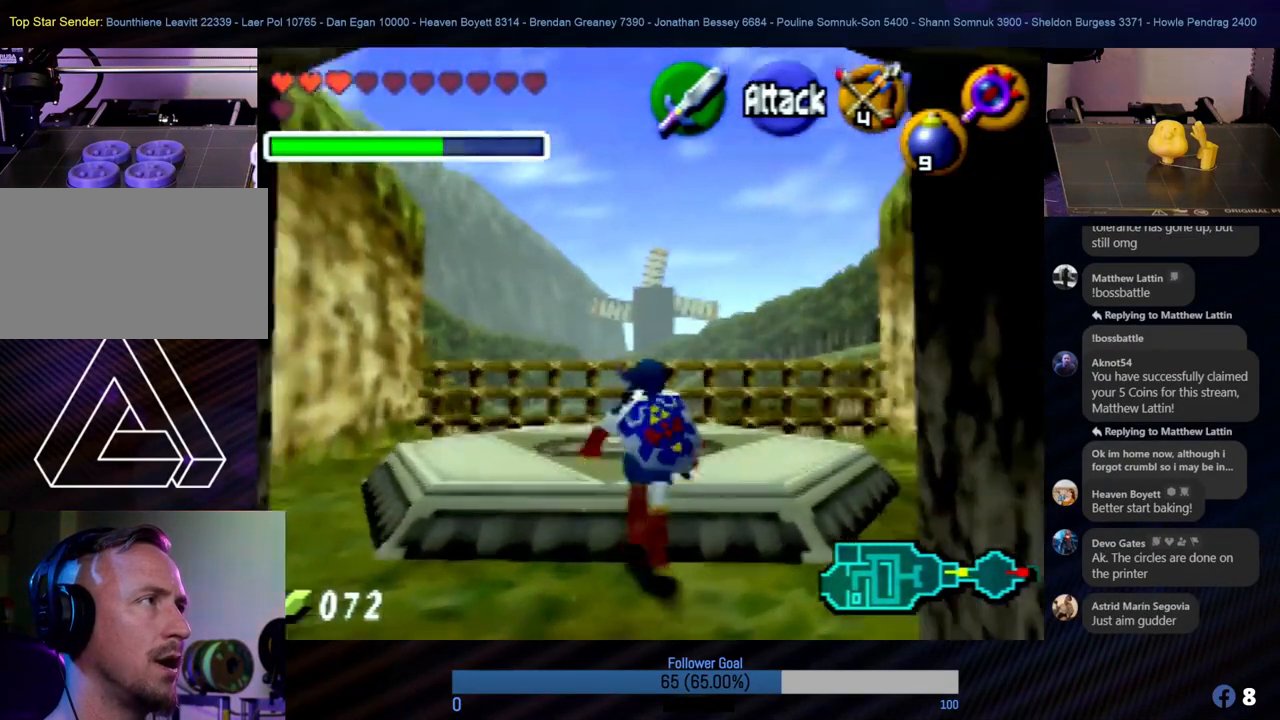
Gameplay with a controller (Nintendo layout); each line is a JSON object with the inputs held at the frame after it. "events" lists button and stick changes between this image and that frame as [ms after this image, input, new state], when the widget could be followed in between. Not read: L1 L3 R3.
{"buttons": [], "left_stick": "up", "events": []}
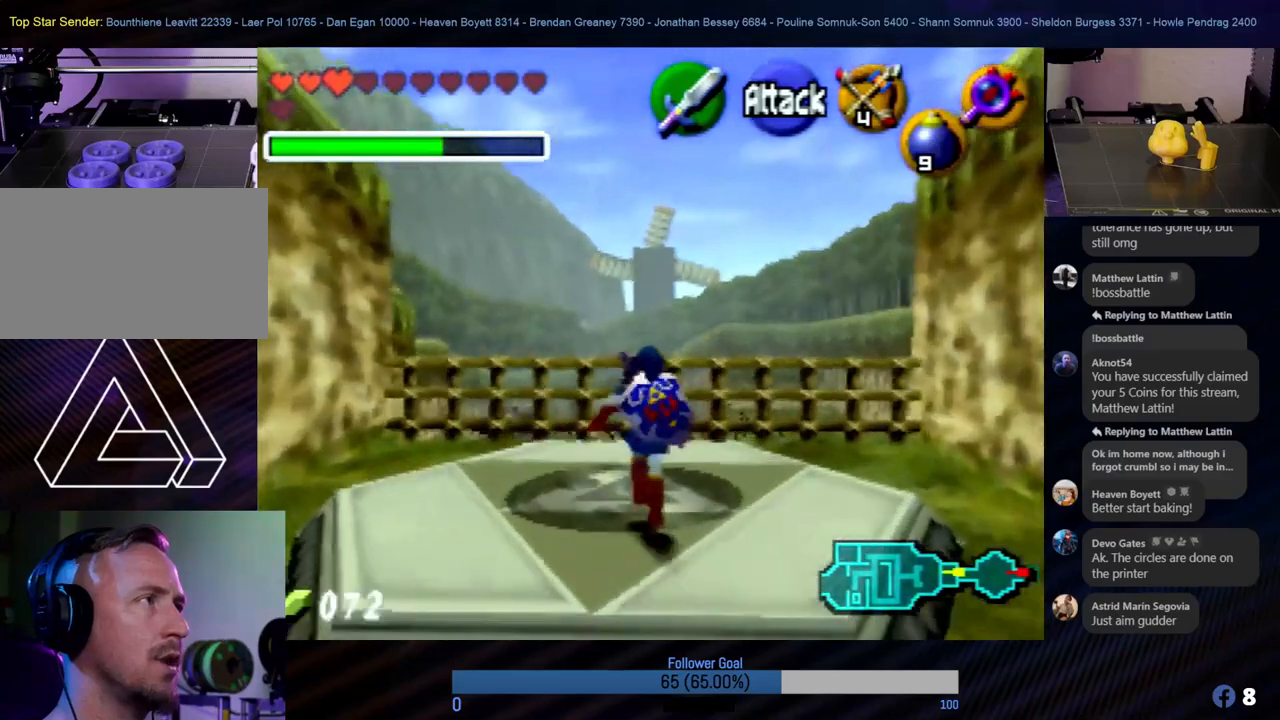
{"buttons": [], "left_stick": "up", "events": []}
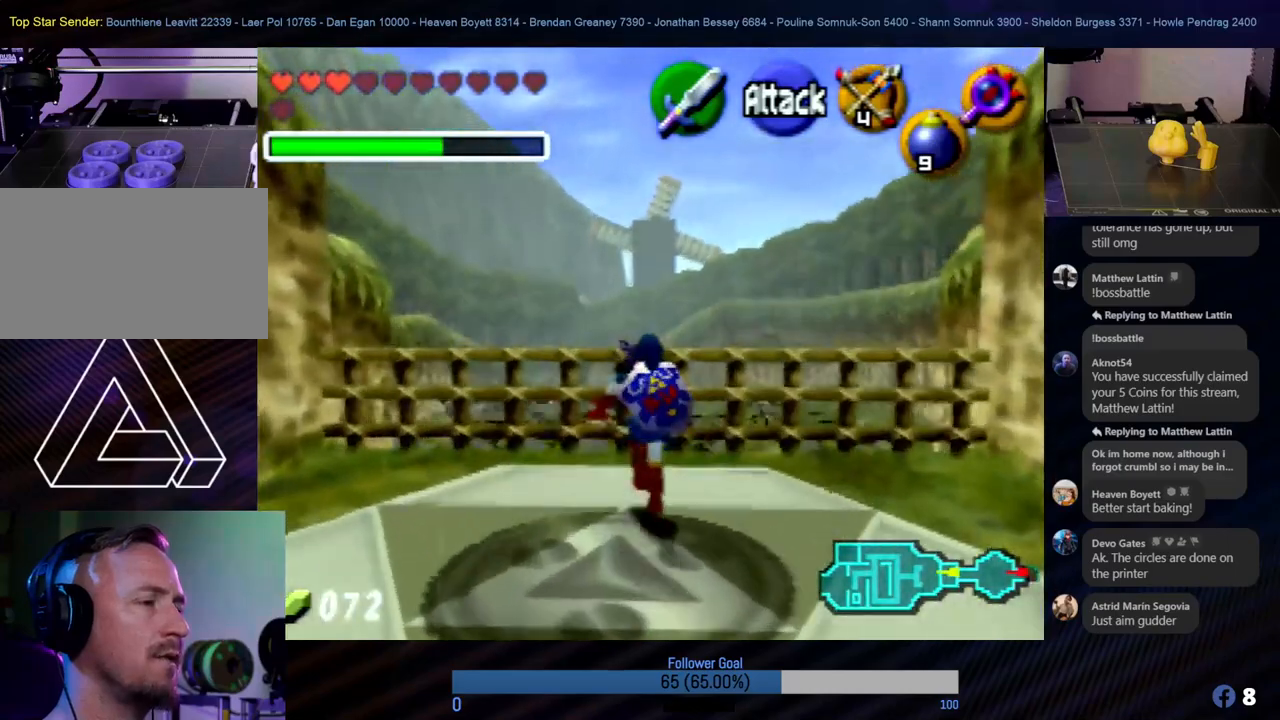
{"buttons": [], "left_stick": "center", "events": [[151, "left_stick", "center"], [236, "START", "down"], [387, "START", "up"]]}
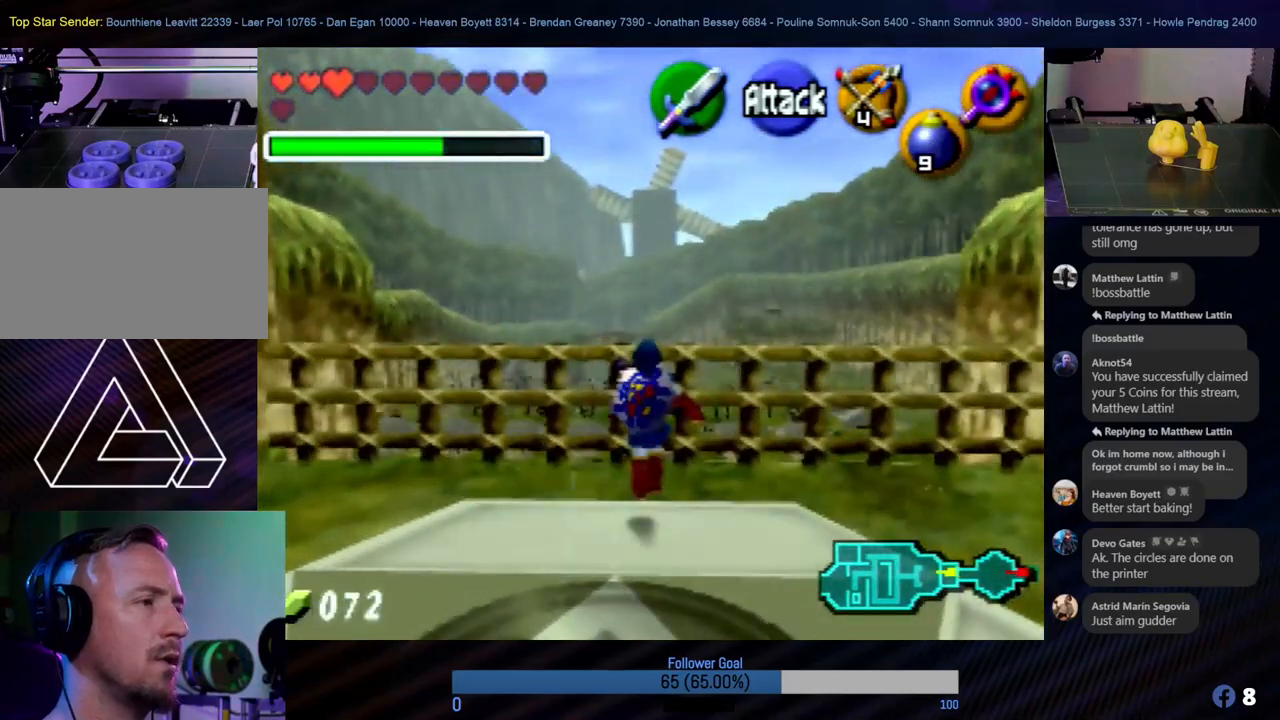
{"buttons": [], "left_stick": "center", "events": []}
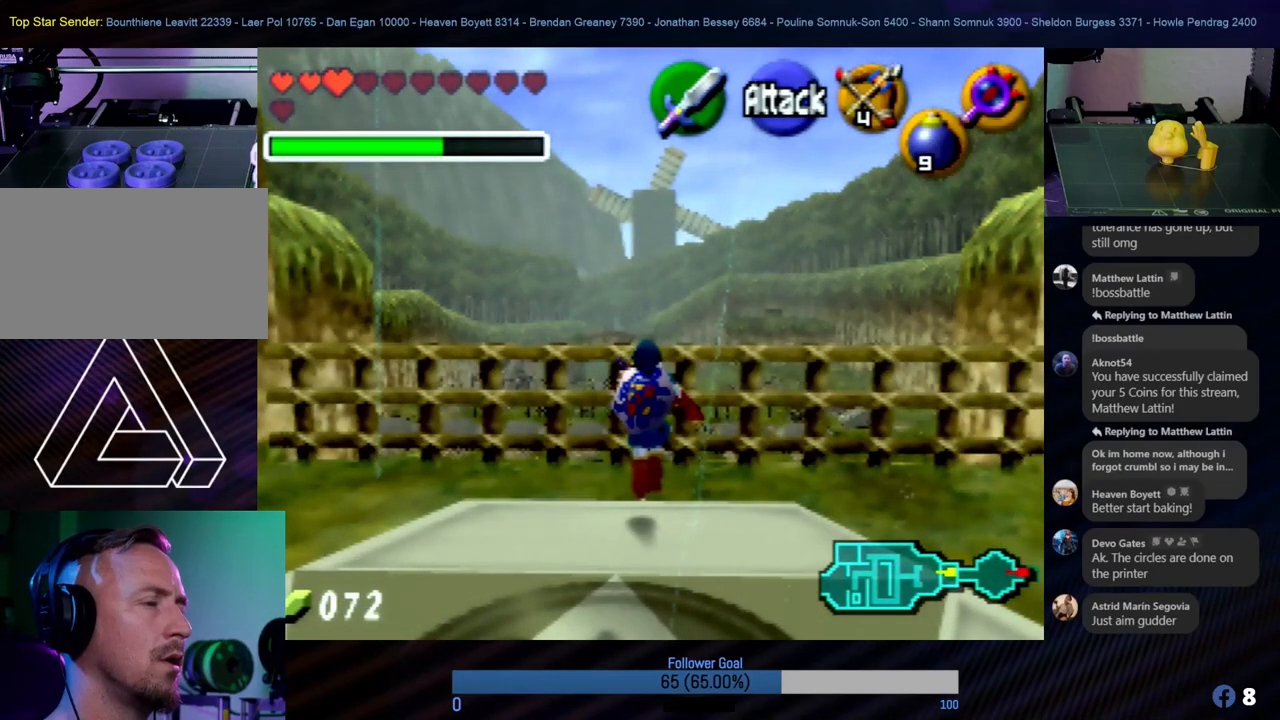
{"buttons": [], "left_stick": "center", "events": []}
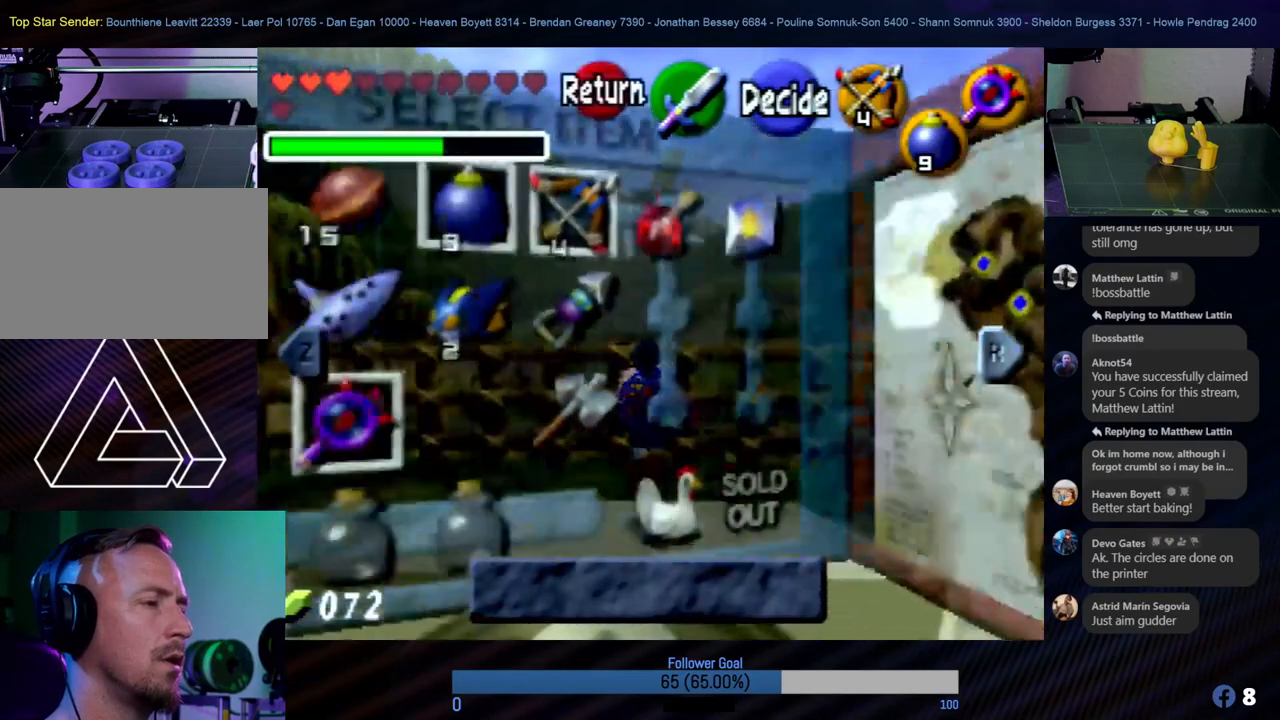
{"buttons": [], "left_stick": "center", "events": []}
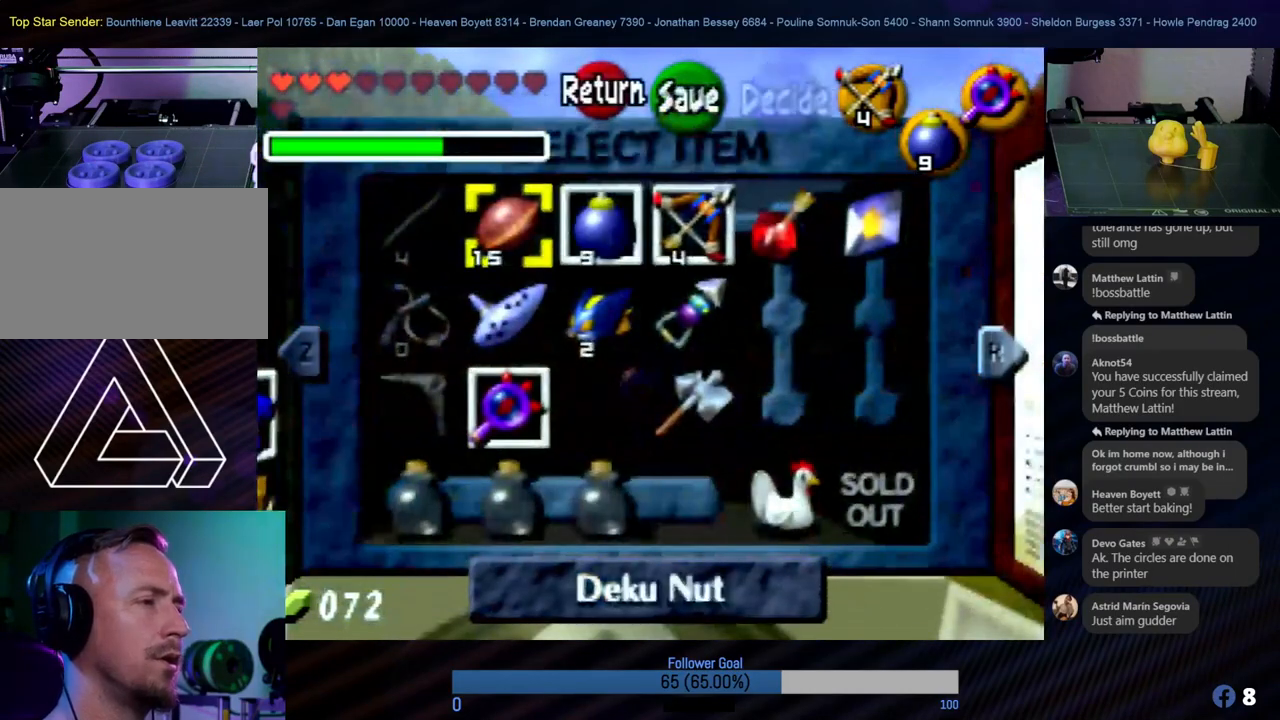
{"buttons": [], "left_stick": "center", "events": [[338, "R1", "down"], [489, "R1", "up"]]}
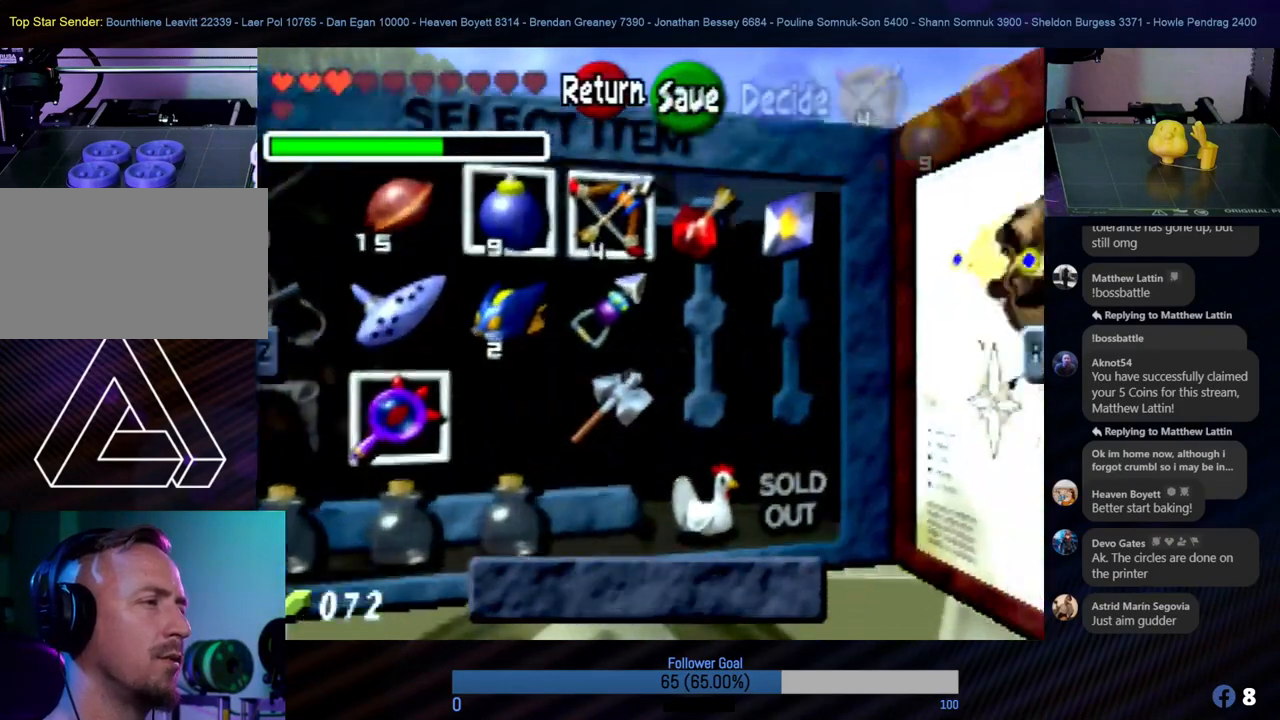
{"buttons": [], "left_stick": "center", "events": []}
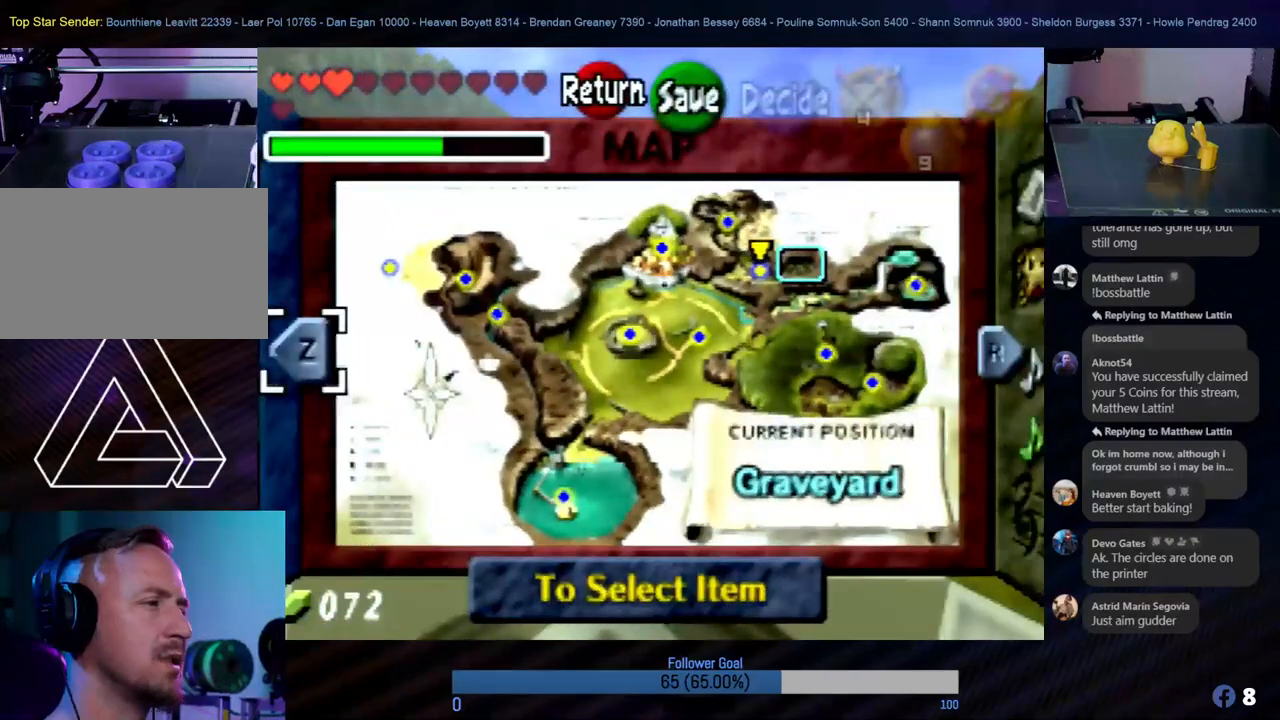
{"buttons": [], "left_stick": "center", "events": []}
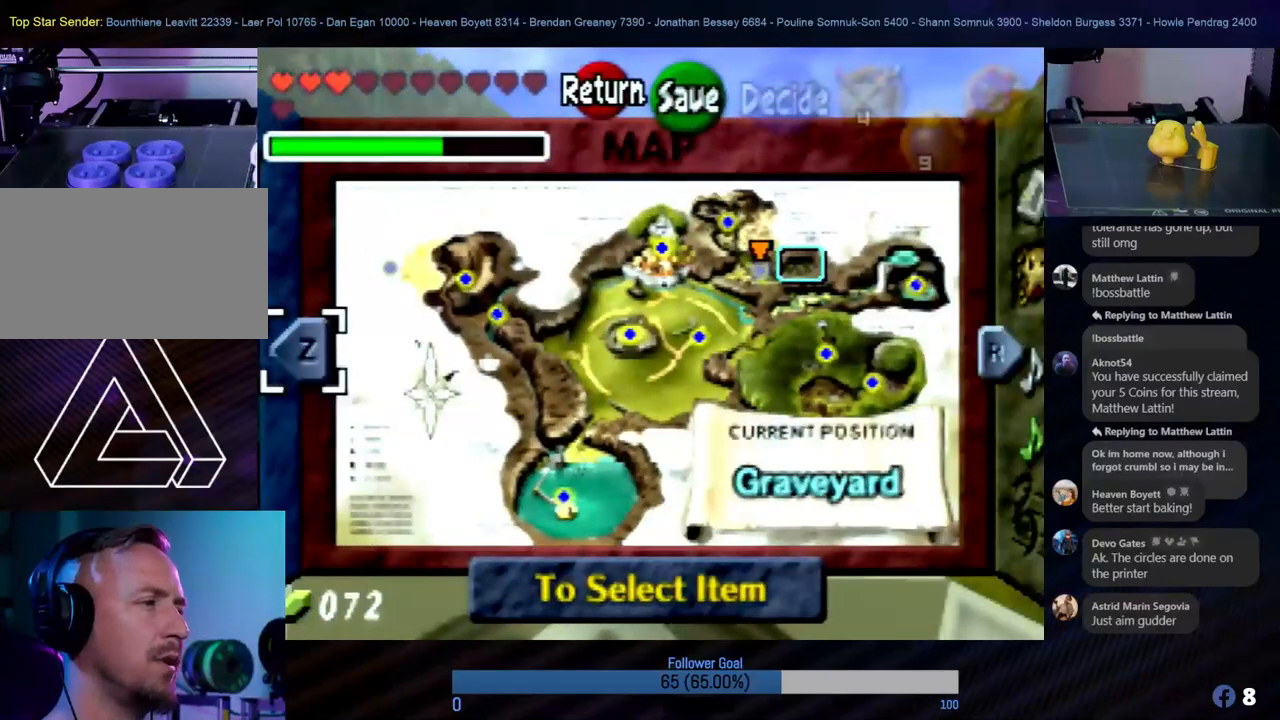
{"buttons": ["Z"], "left_stick": "center", "events": [[489, "Z", "down"]]}
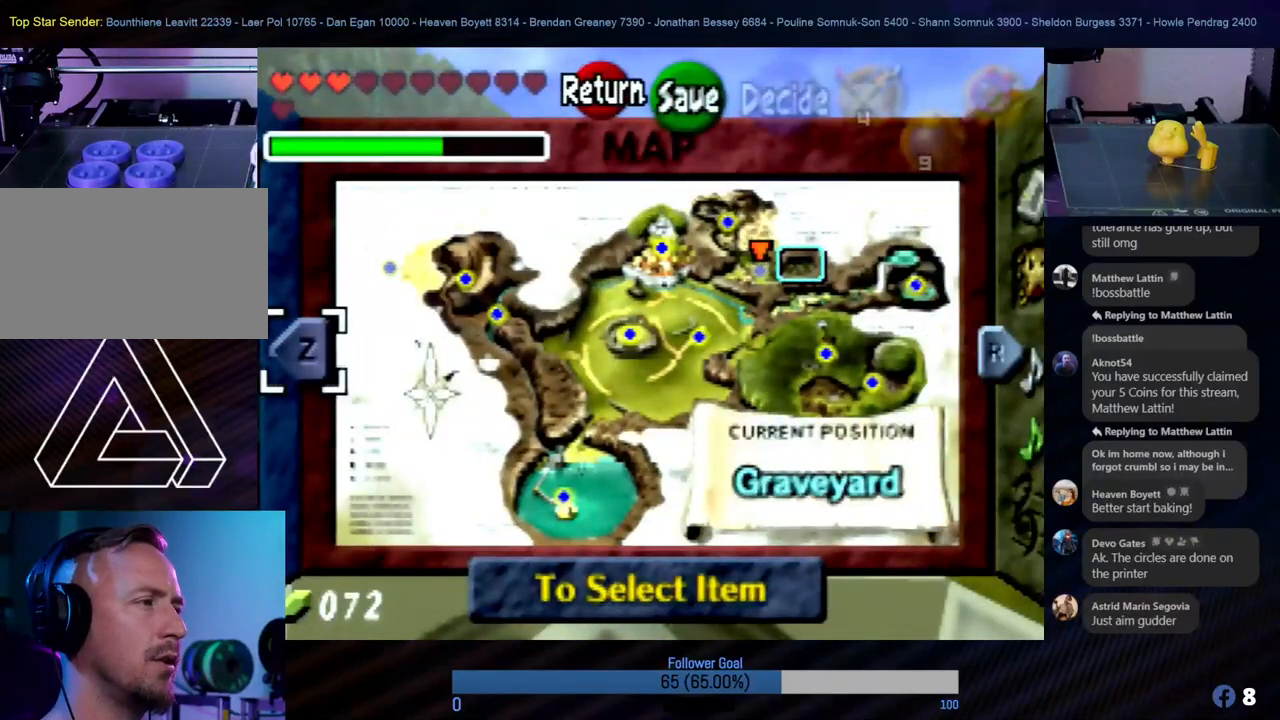
{"buttons": [], "left_stick": "center", "events": [[169, "Z", "up"]]}
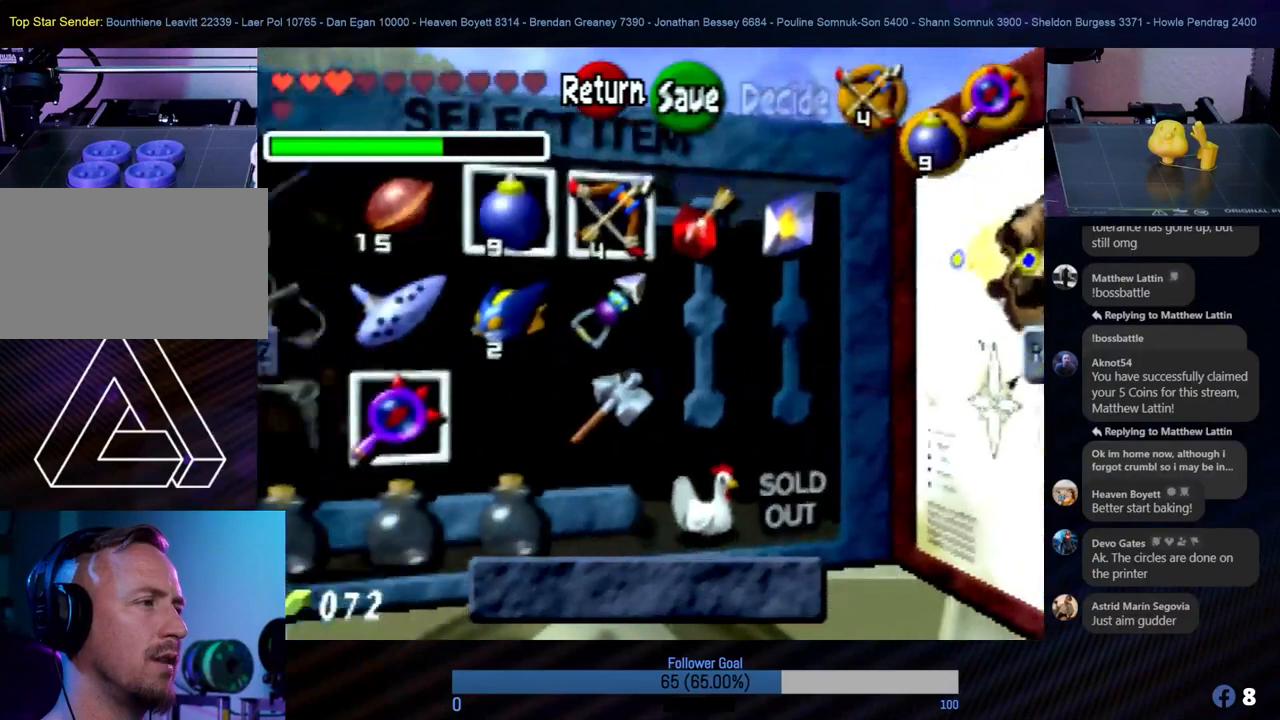
{"buttons": [], "left_stick": "left", "events": [[152, "left_stick", "left"], [320, "left_stick", "center"], [506, "left_stick", "left"]]}
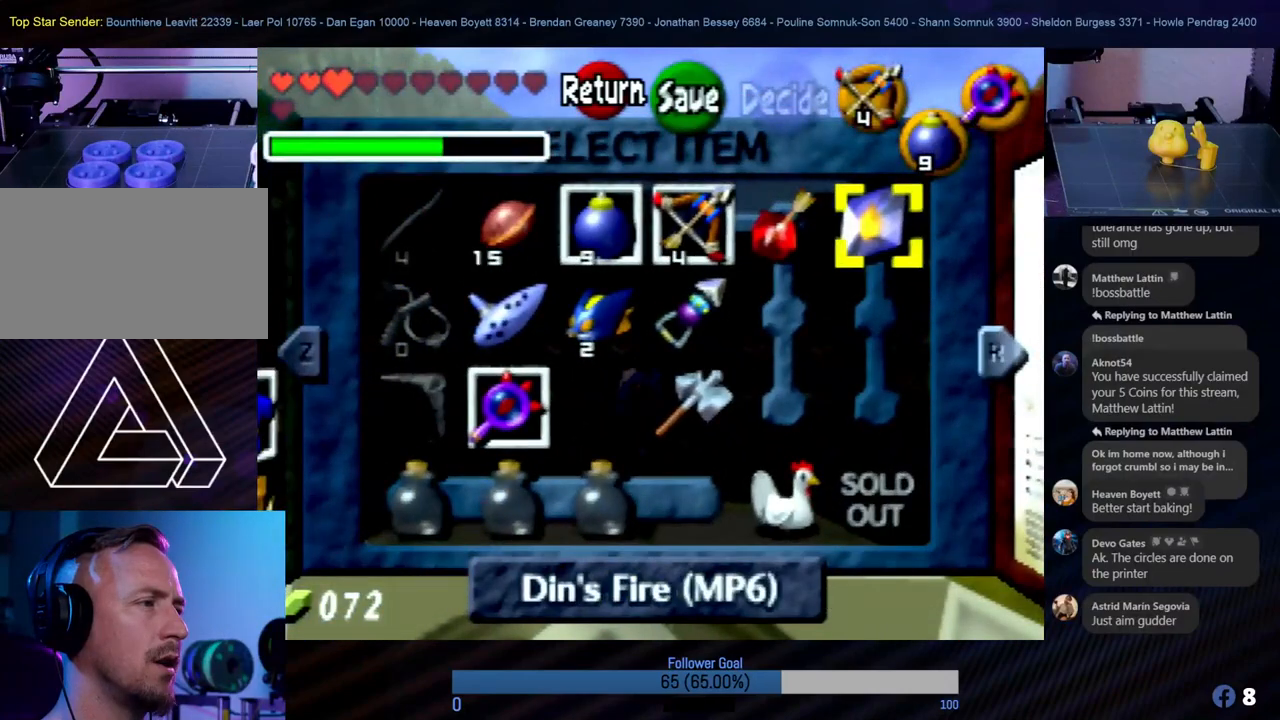
{"buttons": [], "left_stick": "left", "events": [[168, "left_stick", "center"], [253, "left_stick", "left"], [404, "left_stick", "center"], [489, "left_stick", "left"]]}
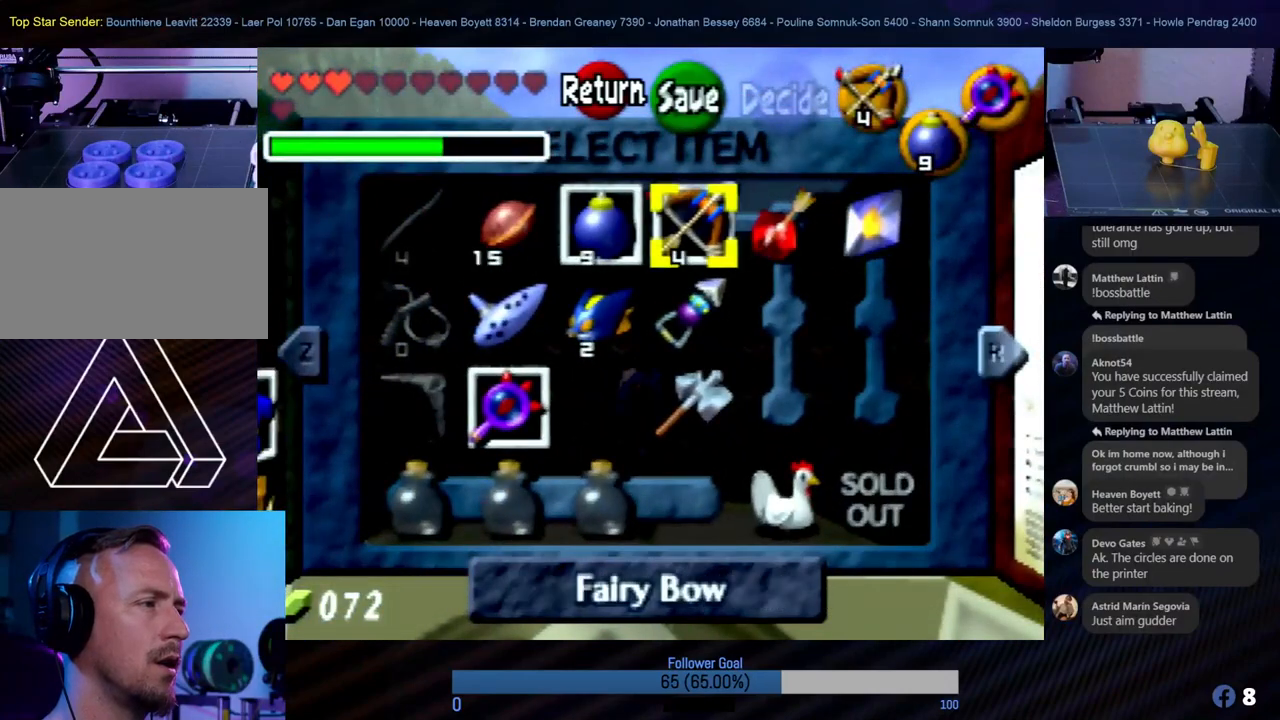
{"buttons": [], "left_stick": "center", "events": [[151, "left_stick", "center"], [269, "left_stick", "down-left"], [404, "left_stick", "center"]]}
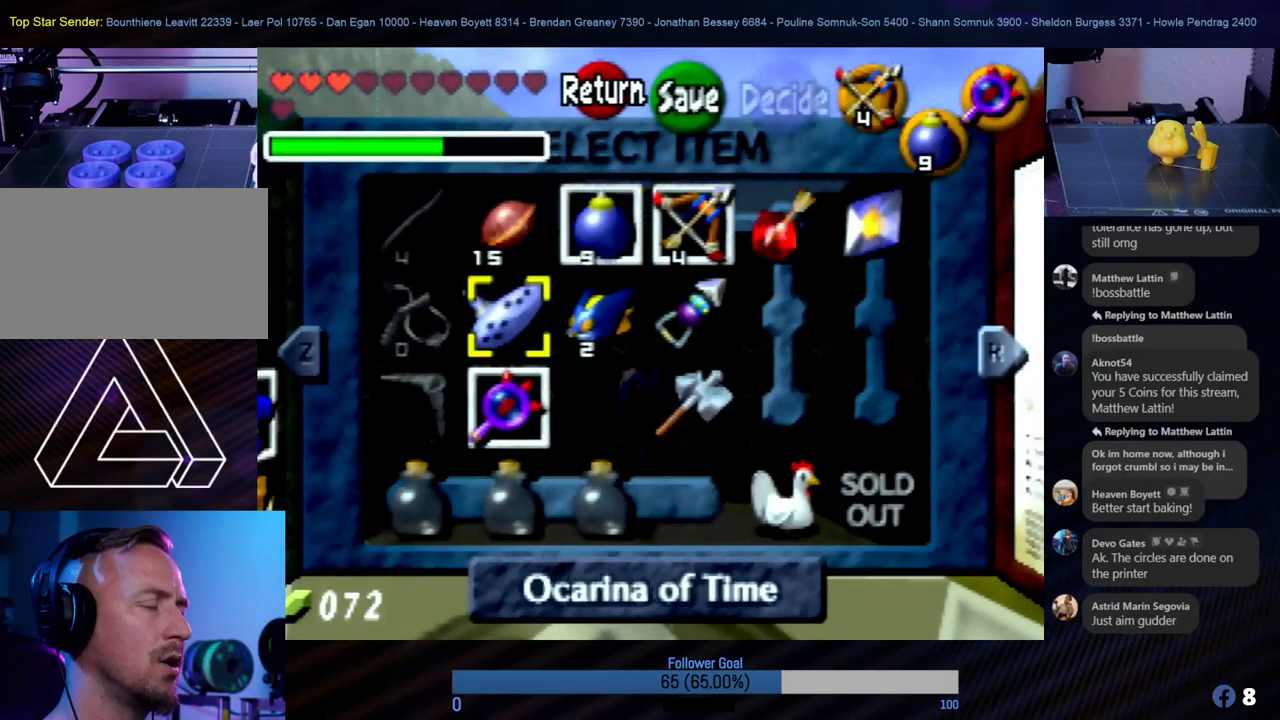
{"buttons": [], "left_stick": "right", "events": [[118, "left_stick", "left"], [286, "left_stick", "center"], [505, "left_stick", "right"]]}
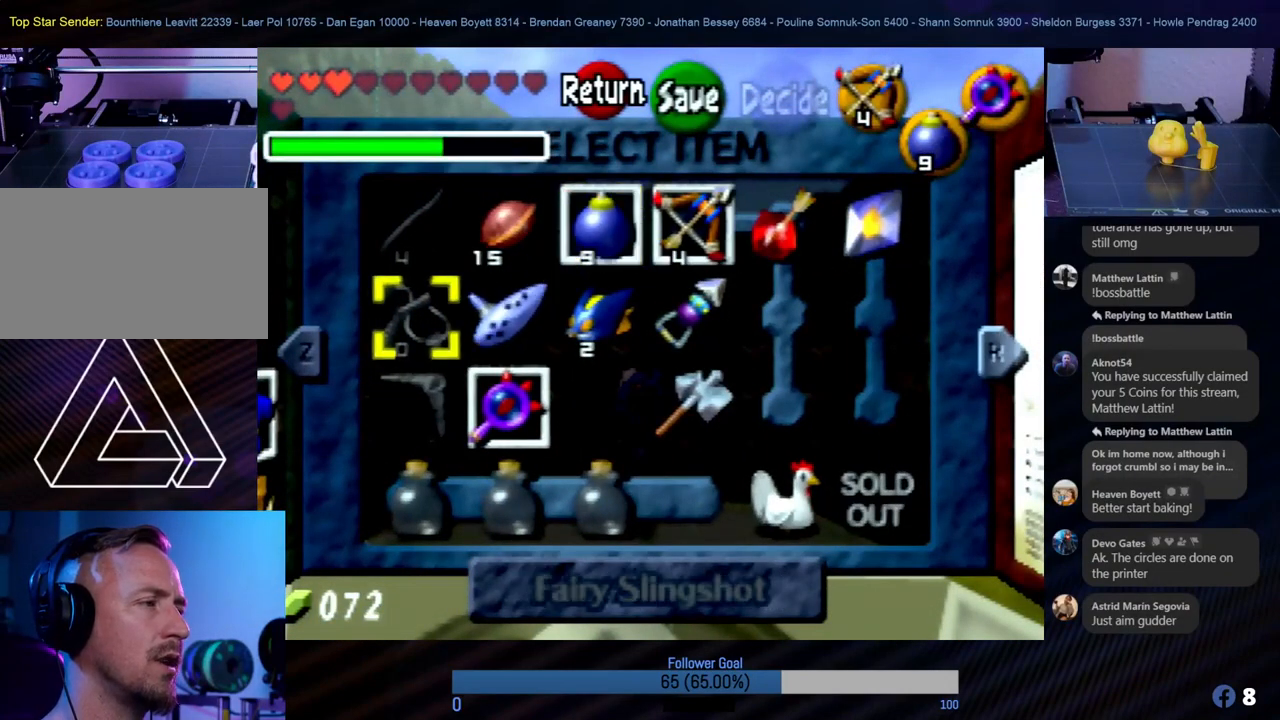
{"buttons": [], "left_stick": "center", "events": [[102, "left_stick", "center"], [169, "C_LEFT", "down"], [355, "C_LEFT", "up"]]}
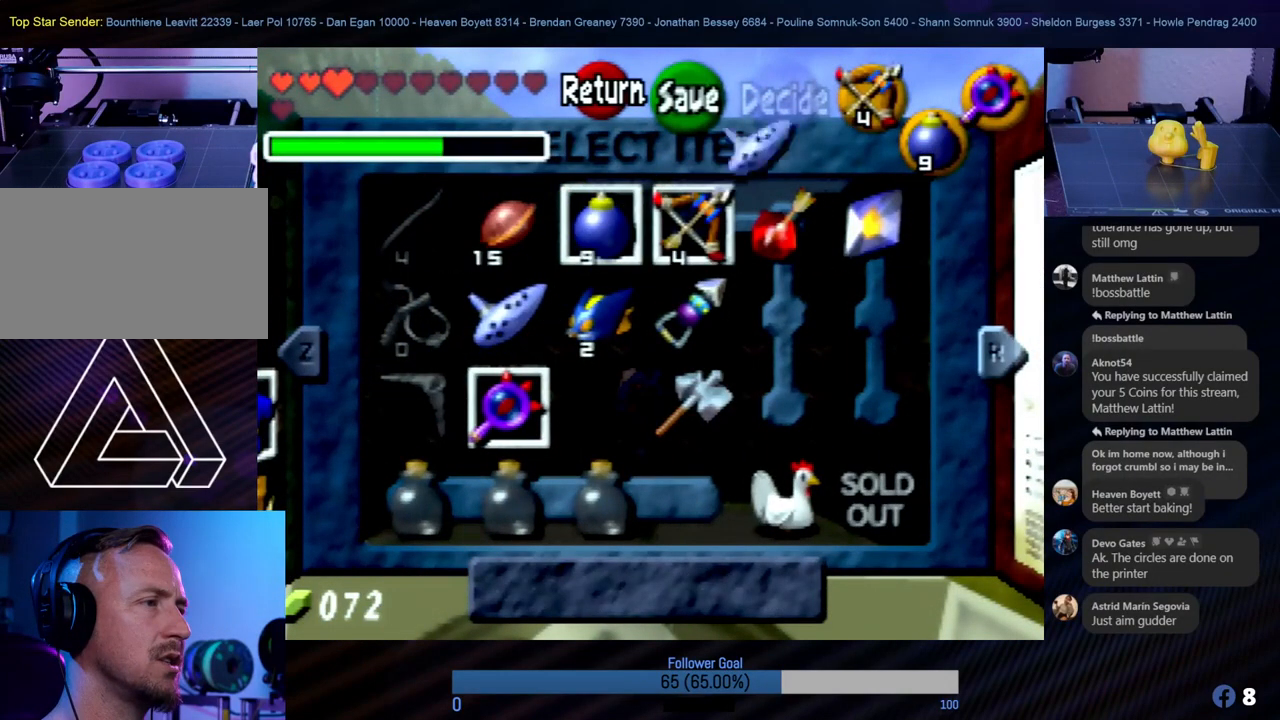
{"buttons": [], "left_stick": "center", "events": [[203, "START", "down"], [388, "START", "up"]]}